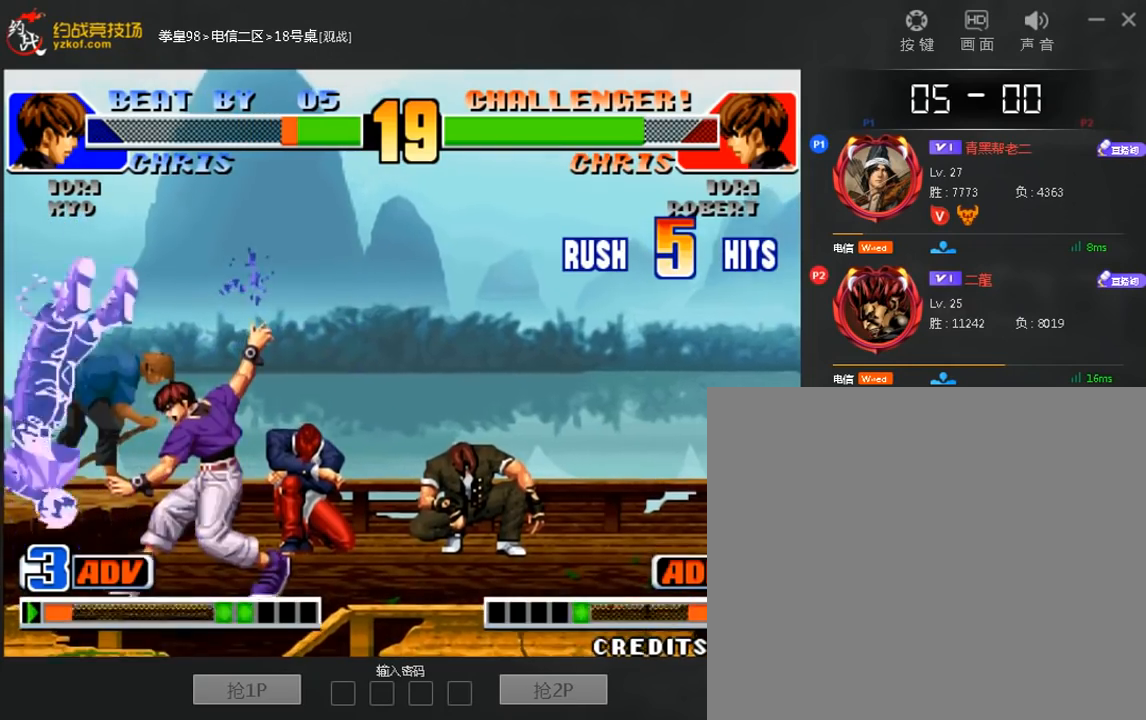
Gameplay with a controller (arcade stick); each line is a JSON object with the inputs held at the frame after it. "events" lists button and stick changes between this image and that frame as [ms after this image, input, new state], when the widget could be followed in between. Not read: D L3 R3.
{"buttons": [], "left_stick": "down-left", "events": [[40, "A", "down"], [40, "B", "down"], [120, "A", "up"], [120, "B", "up"], [400, "left_stick", "down-left"]]}
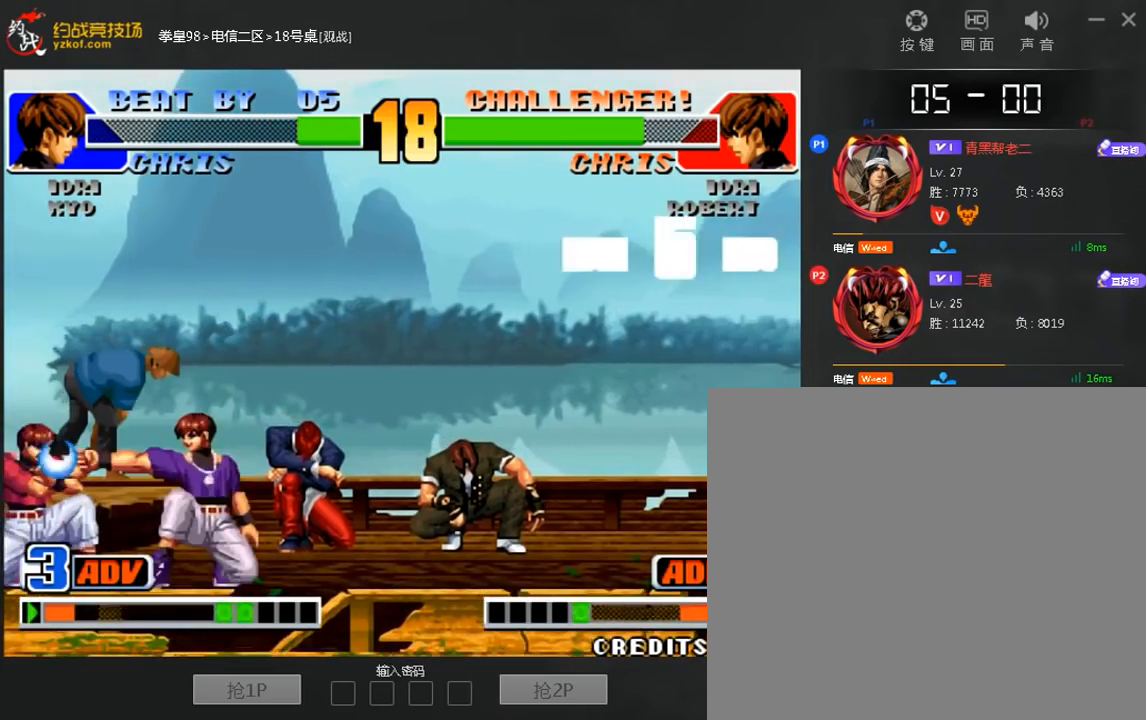
{"buttons": [], "left_stick": "down-left", "events": []}
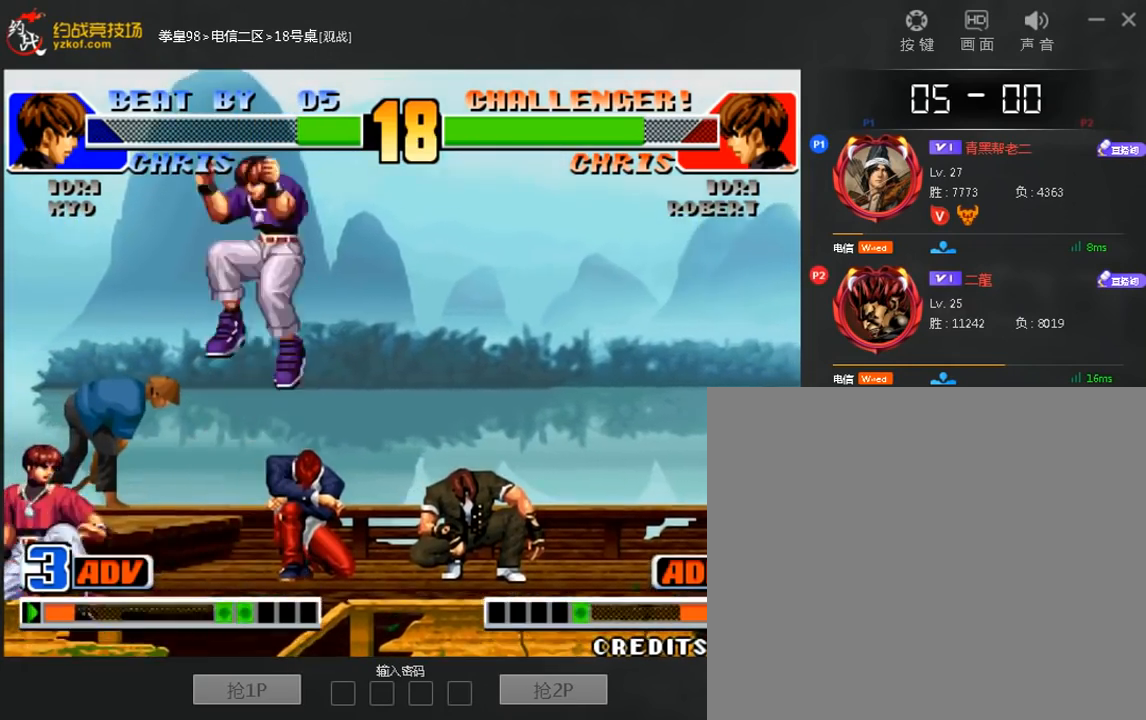
{"buttons": ["C"], "left_stick": "left", "events": [[160, "left_stick", "left"], [480, "C", "down"]]}
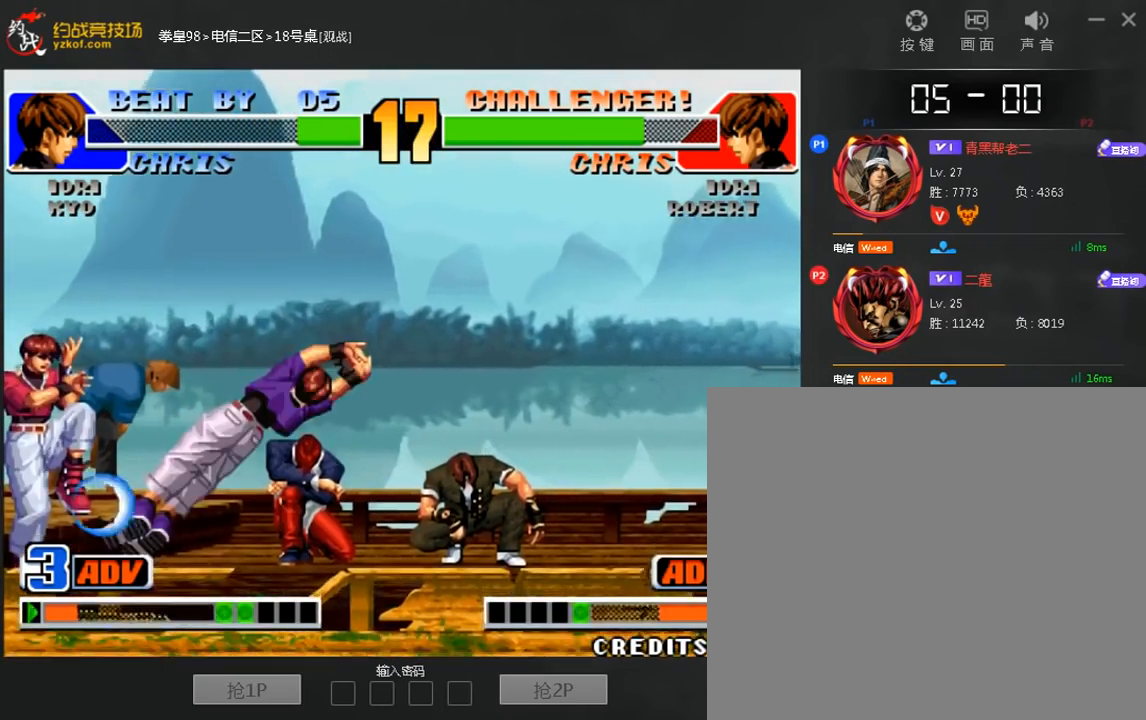
{"buttons": ["C"], "left_stick": "left", "events": []}
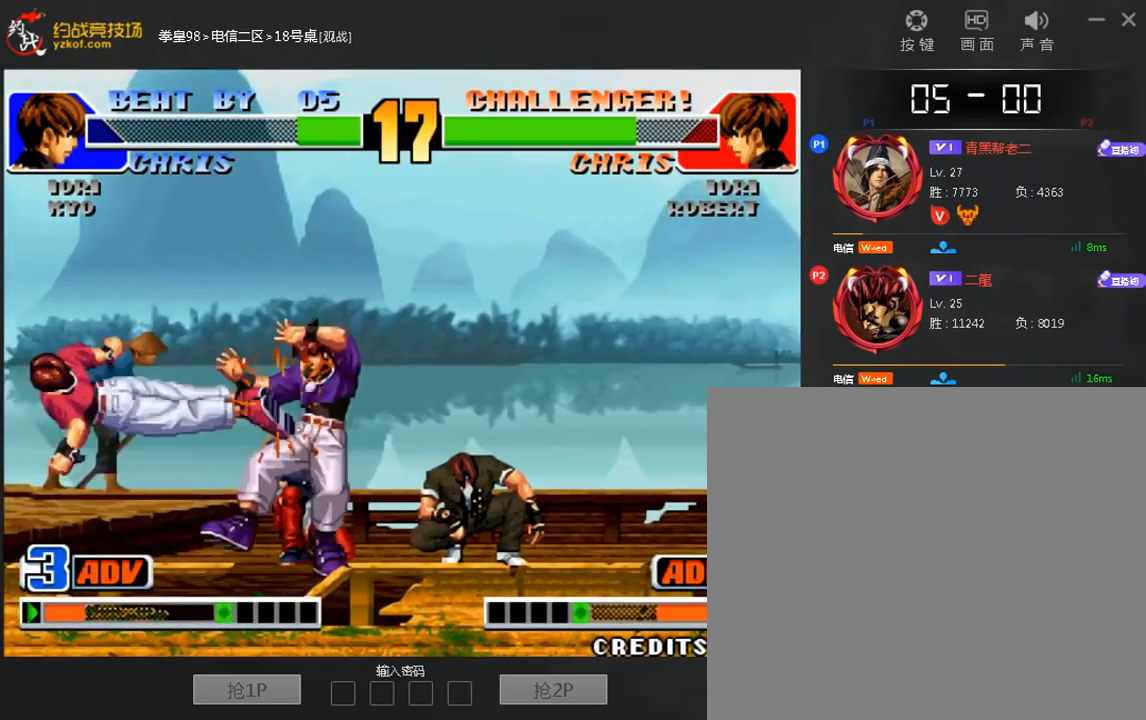
{"buttons": [], "left_stick": "right", "events": [[120, "C", "up"], [120, "left_stick", "center"], [400, "left_stick", "right"]]}